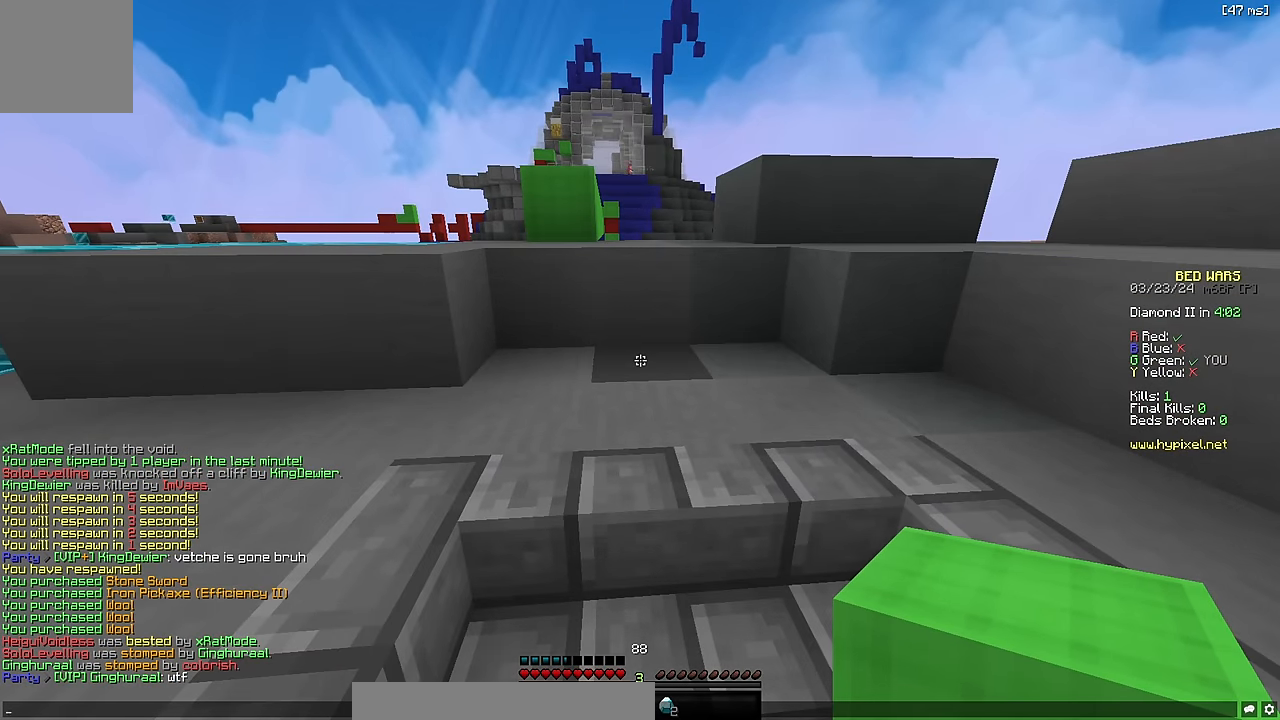
Gameplay with keyboard; each line is a JSON object with the keys held at the frame after it. "events" lists presses ("down") and releases ("up") of "a", "d", "s", "space" and "w" between this image and that frame as [ms after this image, input, new state], when the widget could be followed in between. No other keys are recorded. Mouse input is not recorded.
{"keys": [], "events": []}
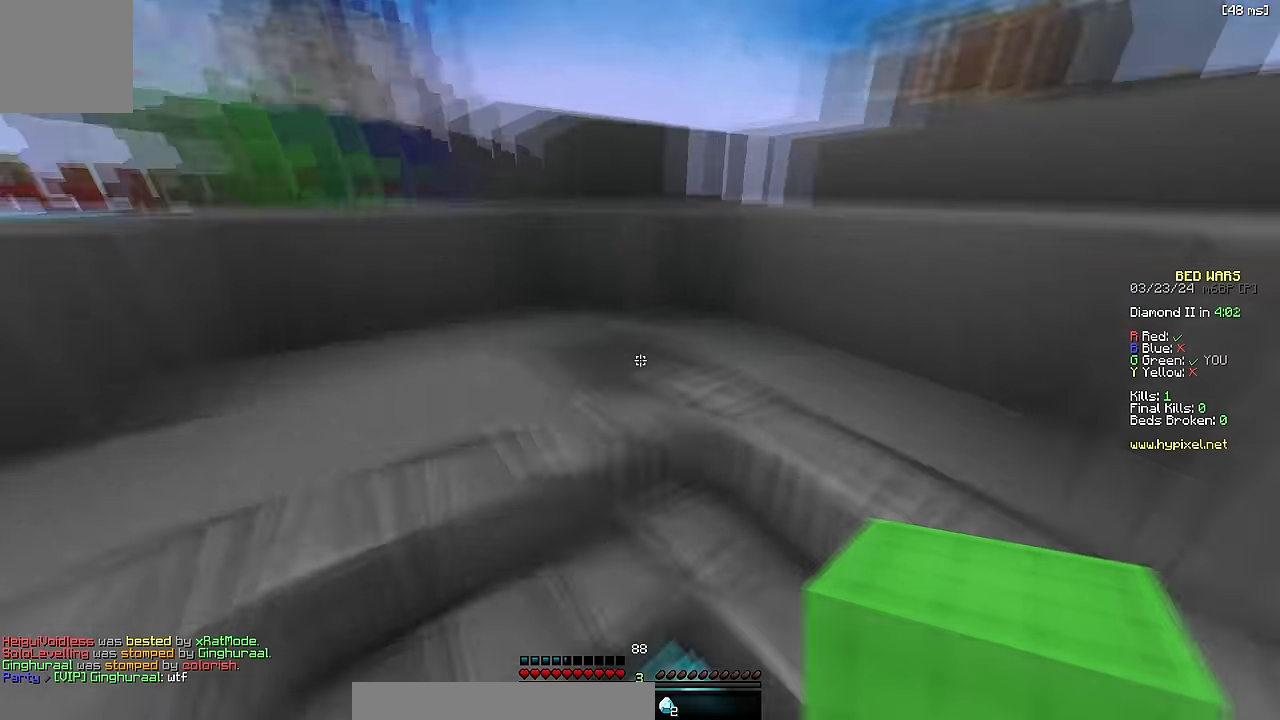
{"keys": ["space", "w"], "events": [[16, "d", "down"], [83, "w", "down"], [316, "d", "up"], [466, "space", "down"]]}
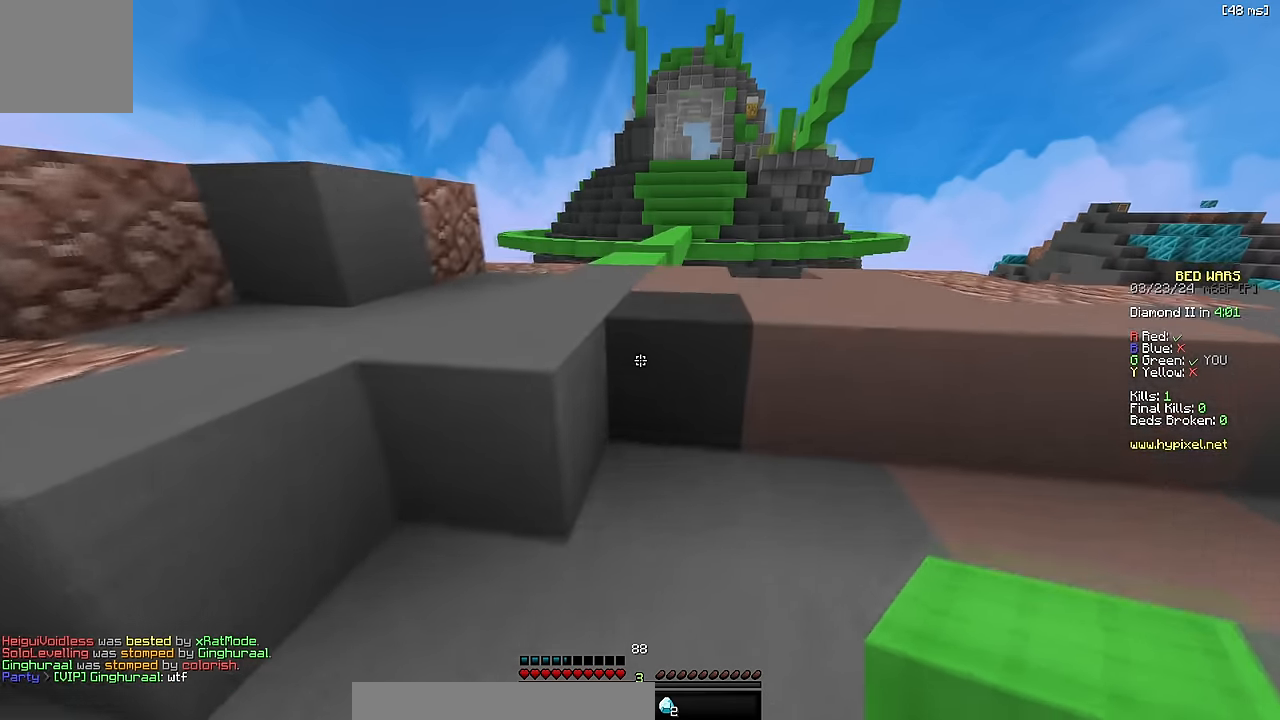
{"keys": ["space", "w"], "events": [[50, "a", "down"], [150, "space", "up"], [233, "a", "up"], [400, "space", "down"]]}
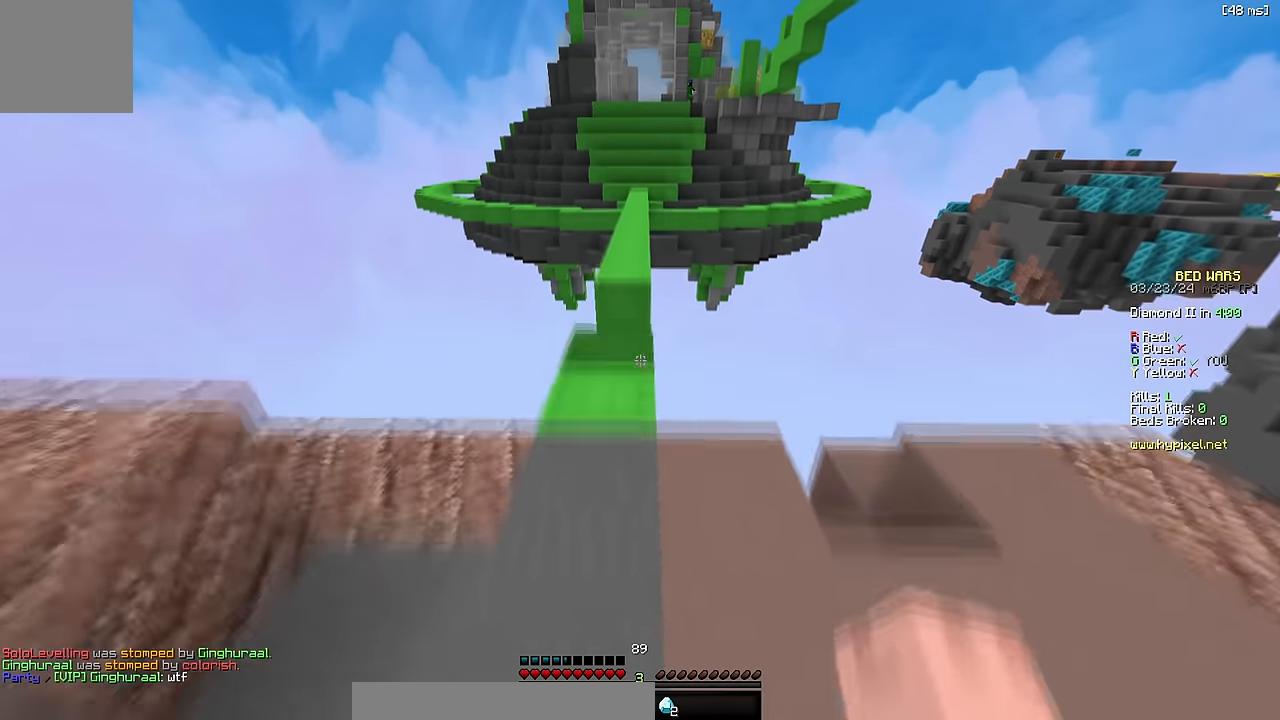
{"keys": ["space", "w"], "events": [[83, "space", "up"], [483, "space", "down"]]}
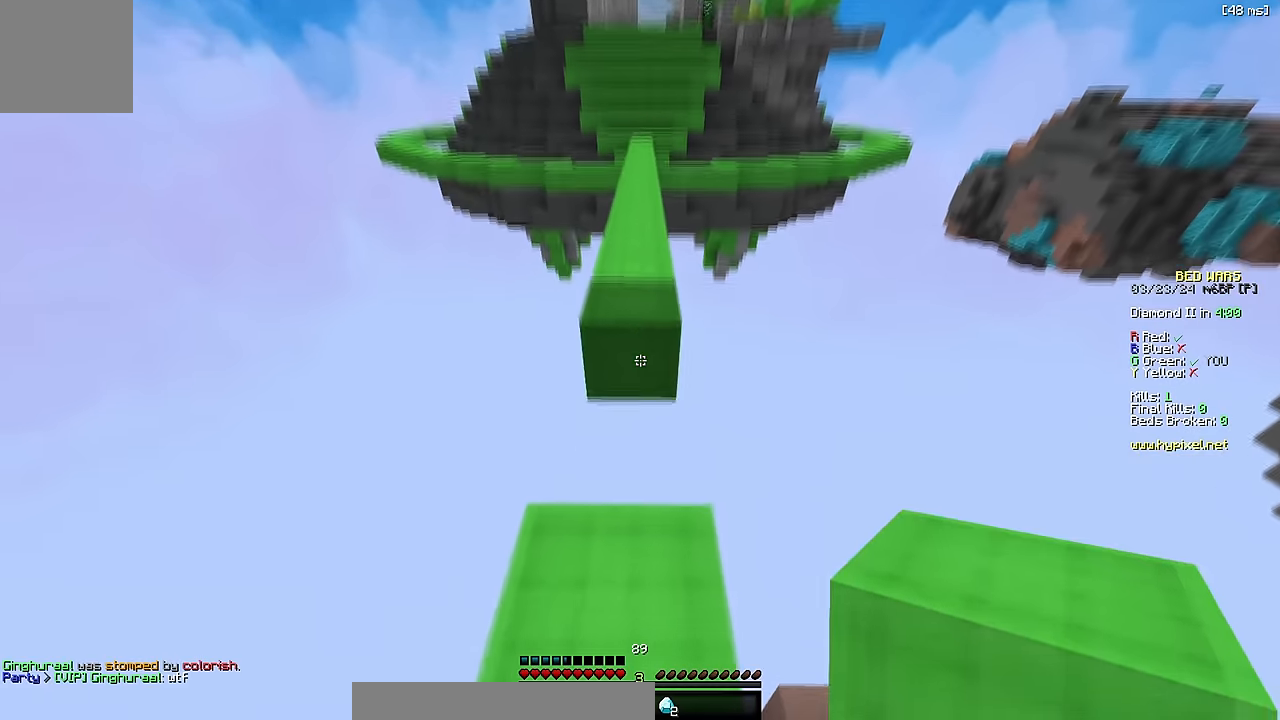
{"keys": ["space", "w"], "events": [[216, "space", "up"], [416, "space", "down"]]}
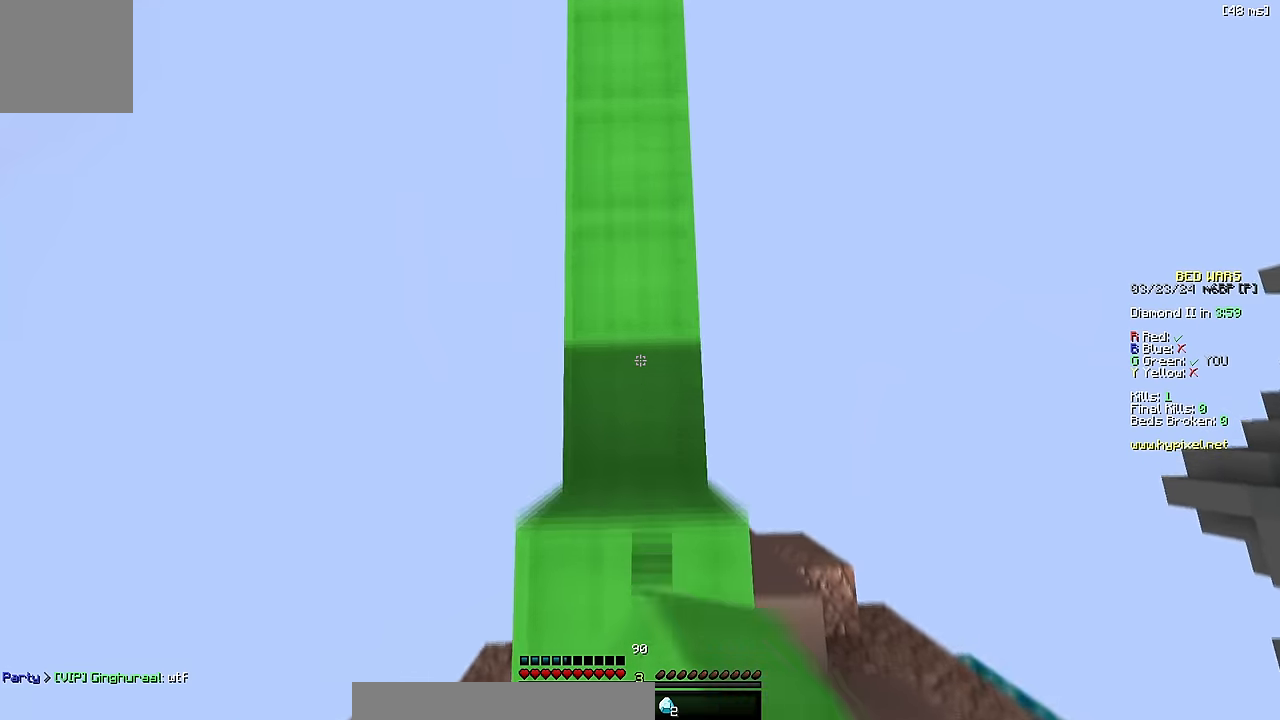
{"keys": ["space", "w"], "events": [[183, "space", "up"], [400, "space", "down"]]}
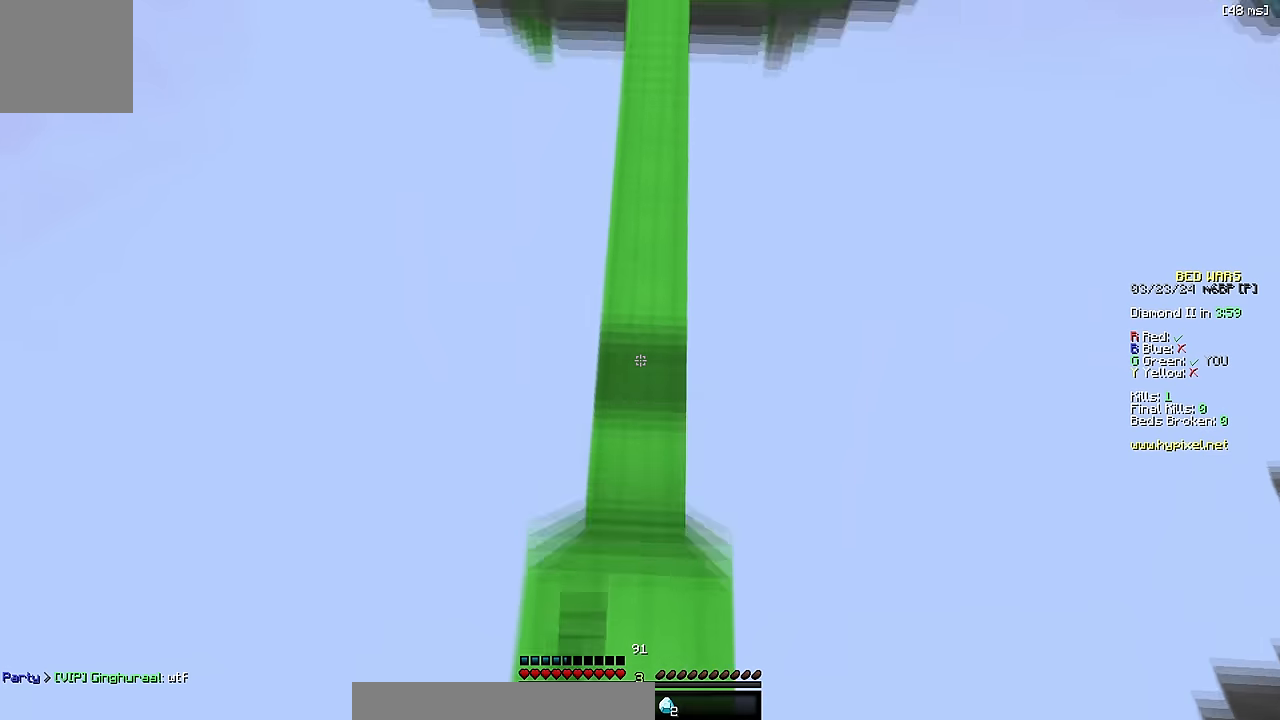
{"keys": ["space", "w"], "events": []}
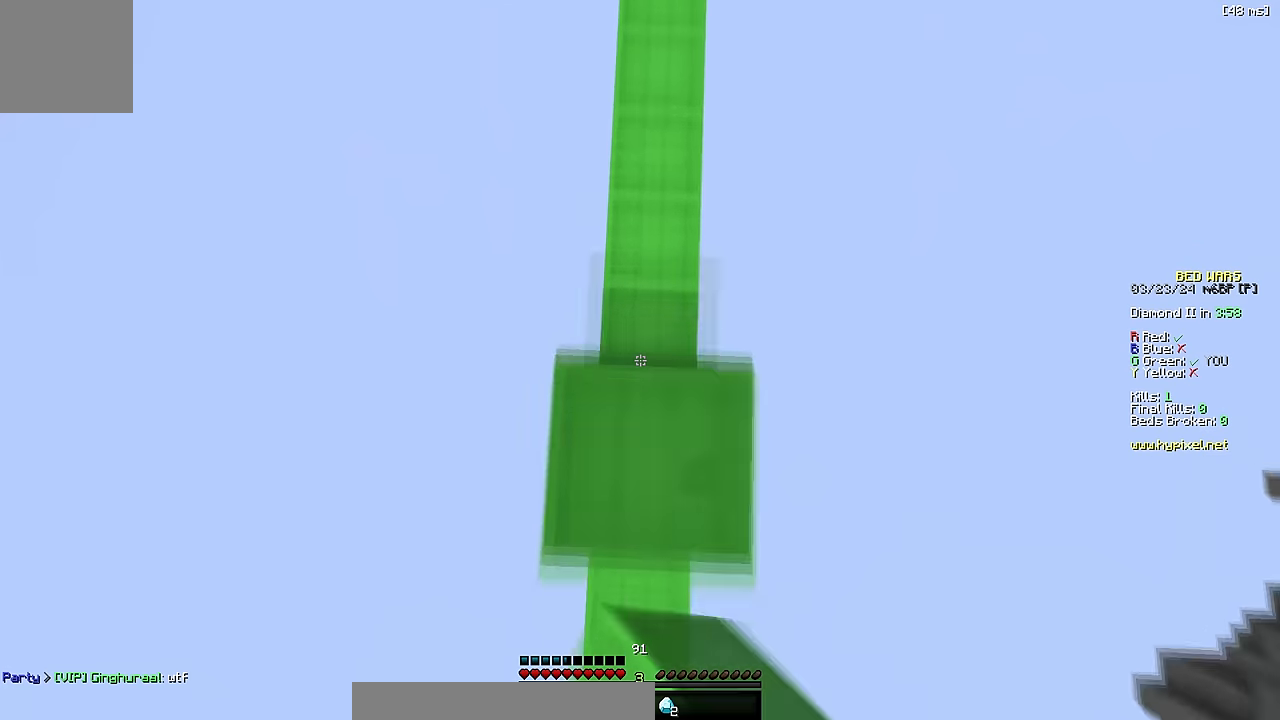
{"keys": ["space", "w"], "events": []}
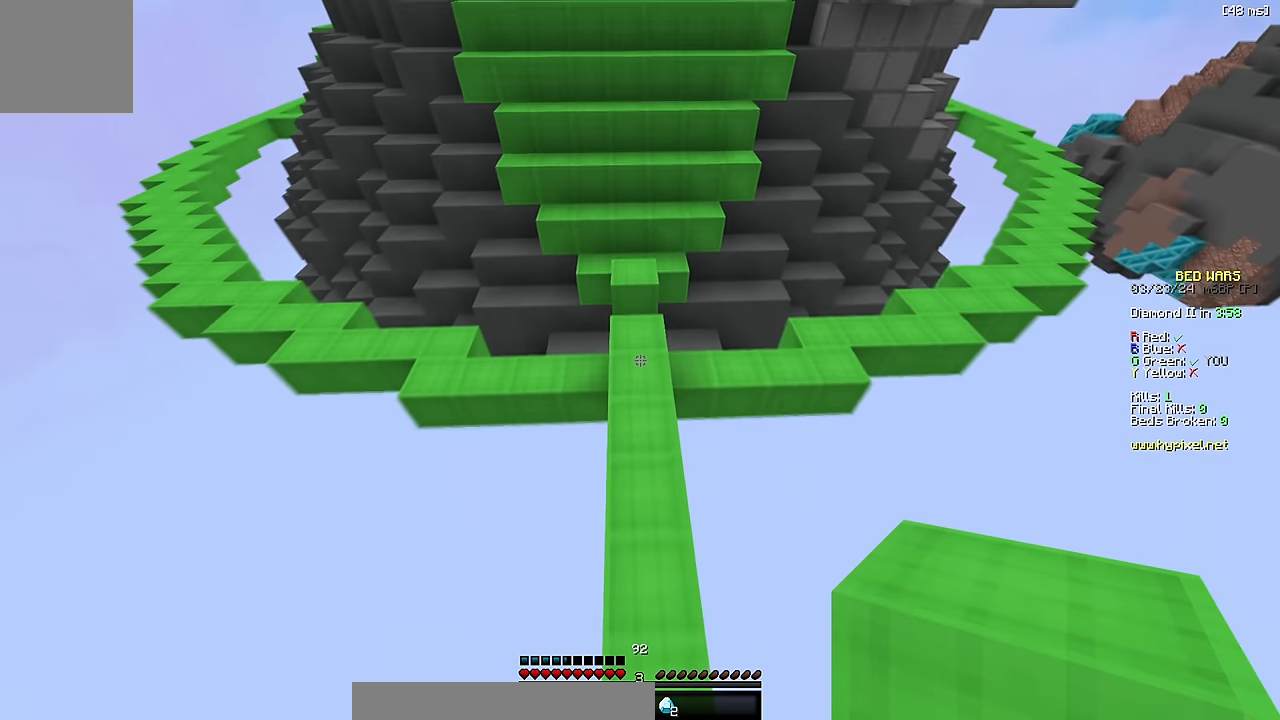
{"keys": ["w"], "events": [[116, "space", "up"]]}
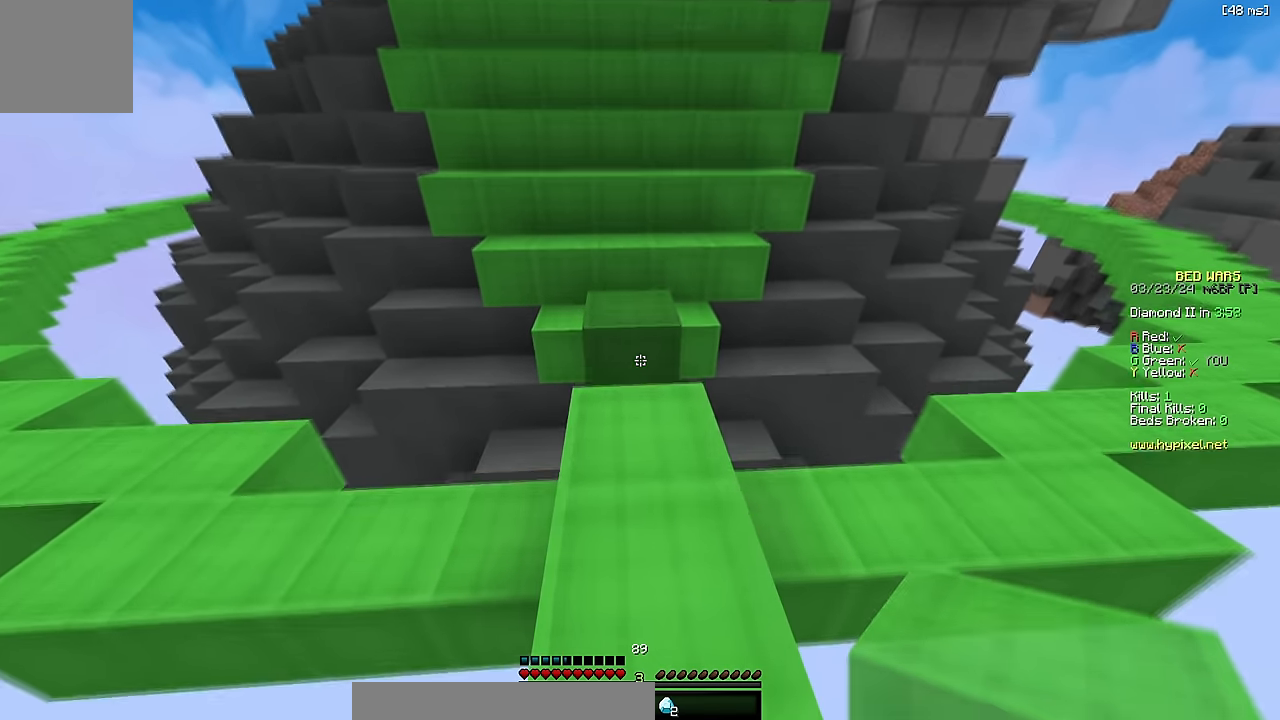
{"keys": ["w"], "events": [[33, "space", "down"], [216, "space", "up"]]}
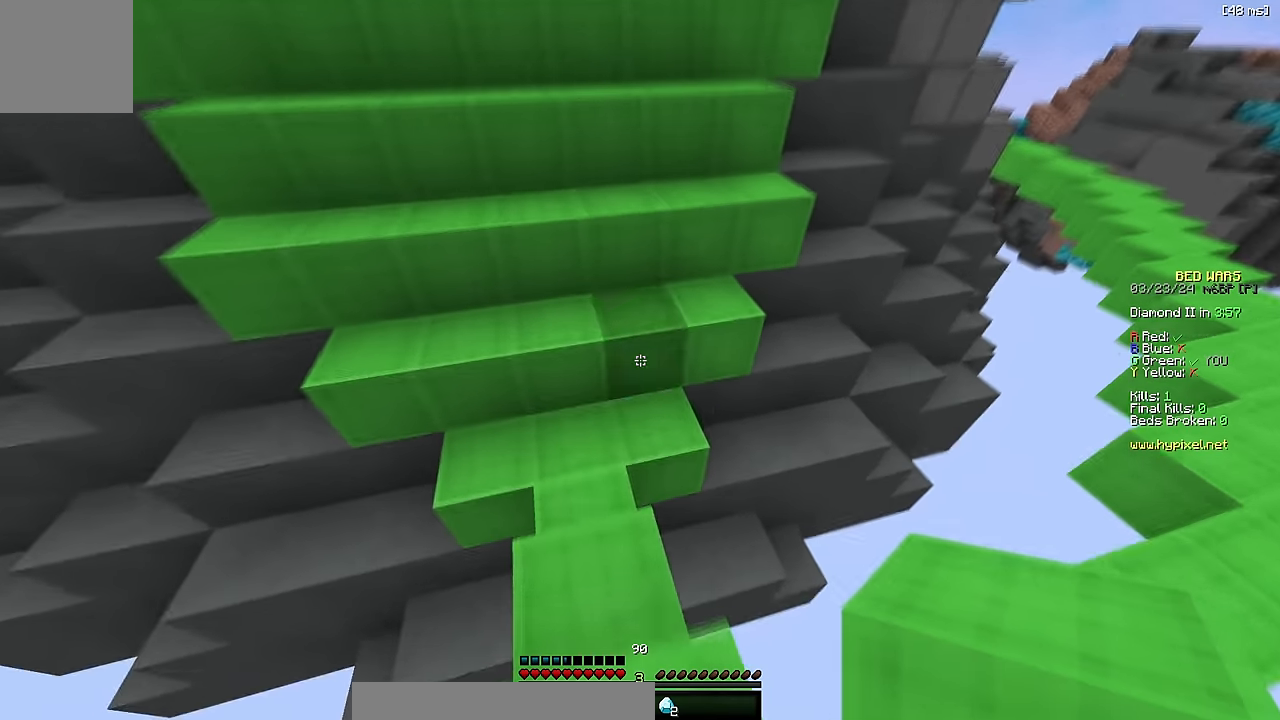
{"keys": ["a", "space", "w"], "events": [[50, "space", "down"], [233, "d", "down"], [250, "space", "up"], [433, "space", "down"], [483, "d", "up"], [500, "a", "down"]]}
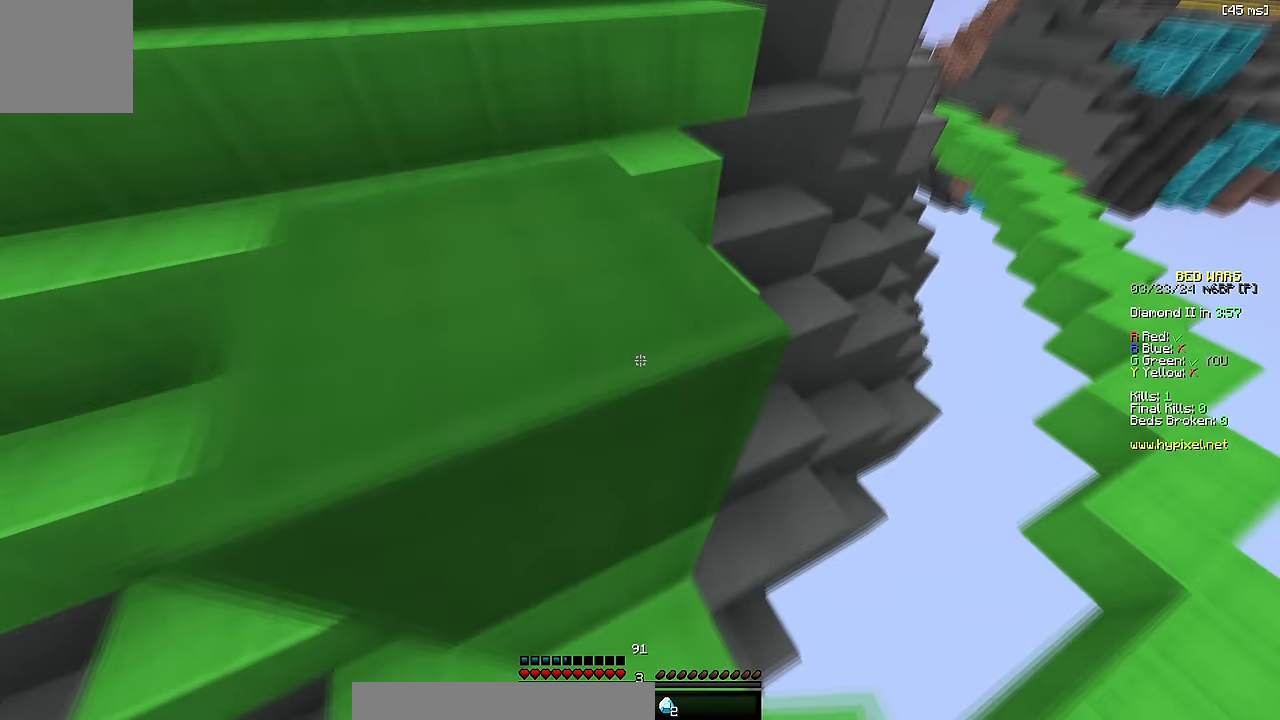
{"keys": ["space"], "events": [[250, "space", "up"], [316, "a", "up"], [316, "w", "up"], [483, "space", "down"]]}
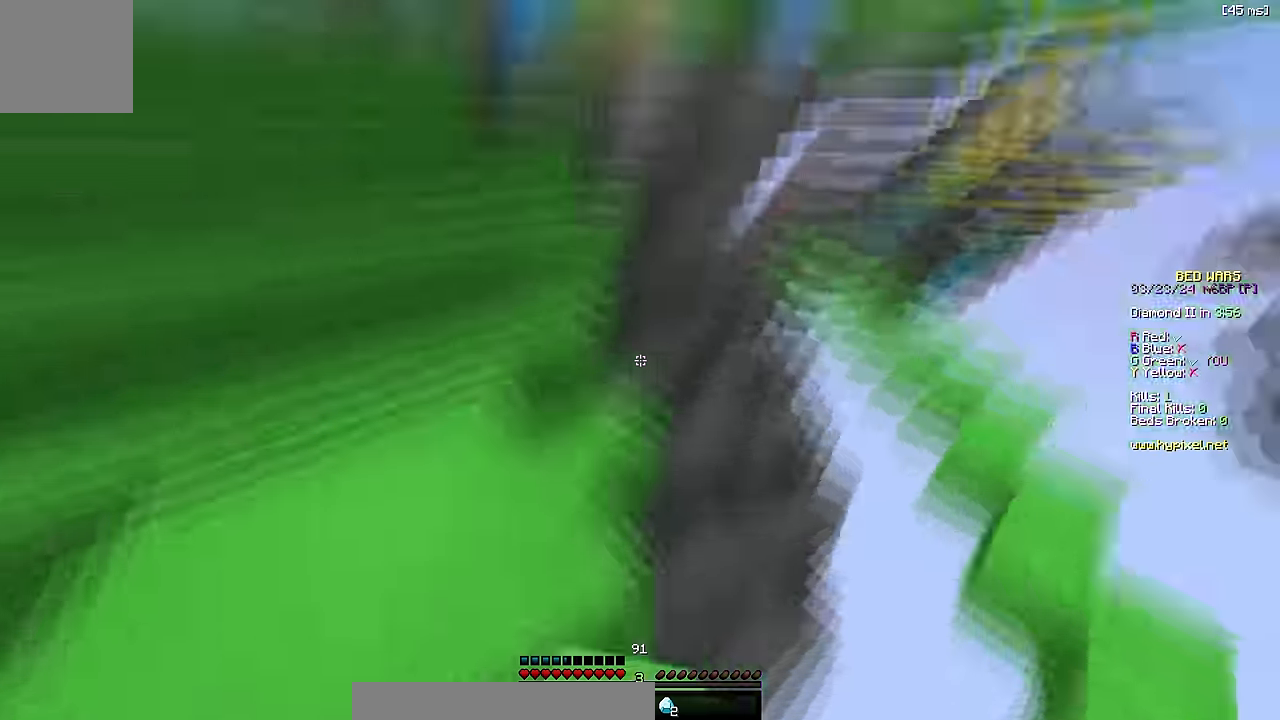
{"keys": ["w"], "events": [[116, "a", "down"], [200, "w", "down"], [216, "space", "up"], [416, "a", "up"]]}
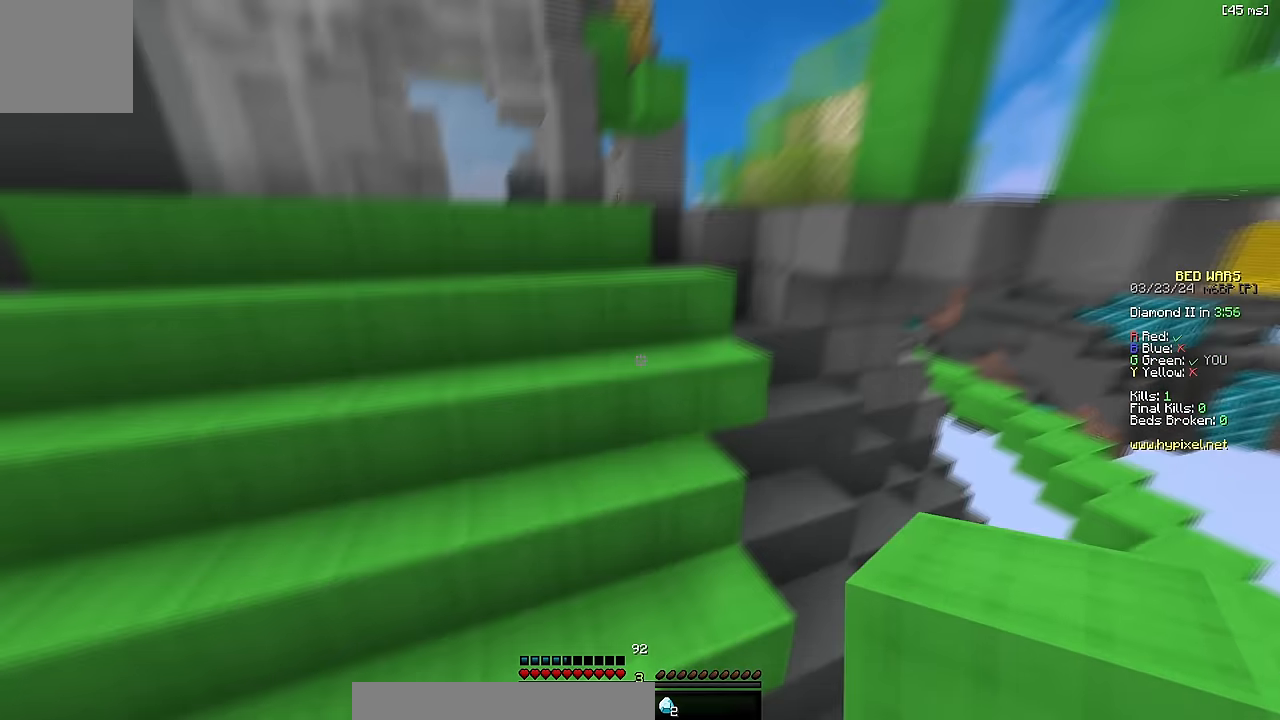
{"keys": ["w"], "events": [[233, "space", "down"], [433, "space", "up"]]}
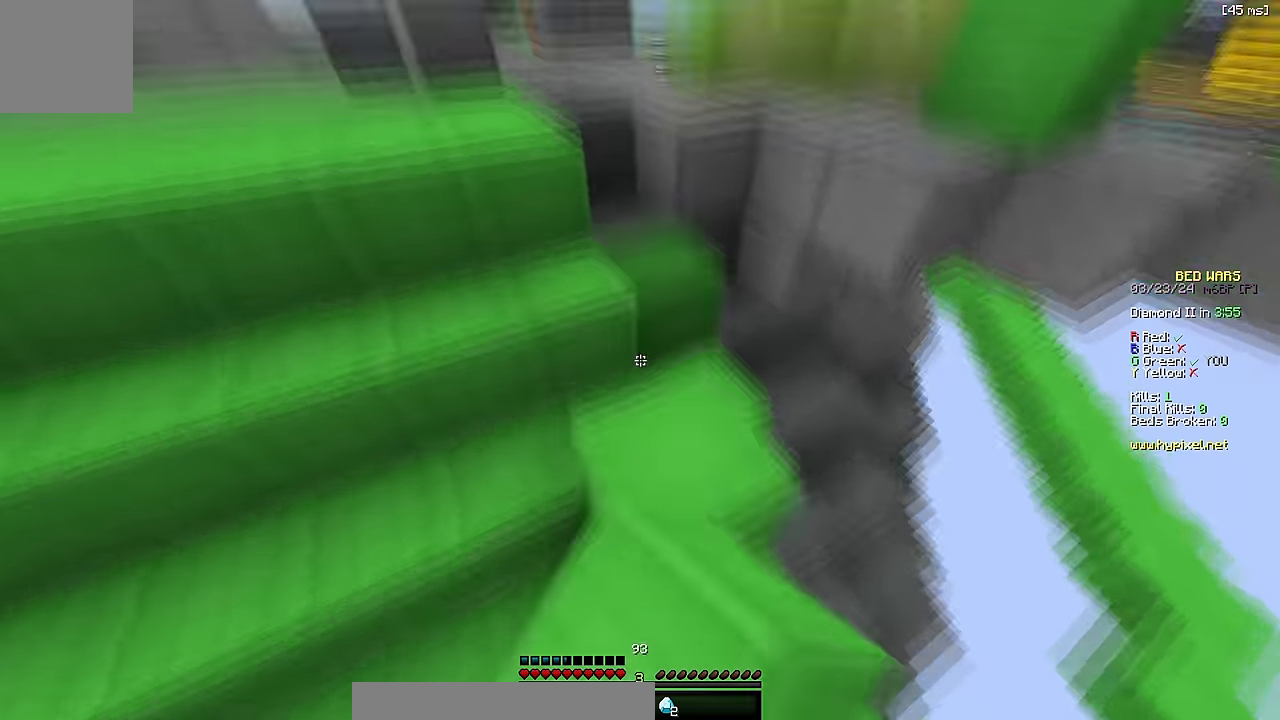
{"keys": ["a", "w"], "events": [[116, "space", "down"], [333, "a", "down"], [366, "space", "up"]]}
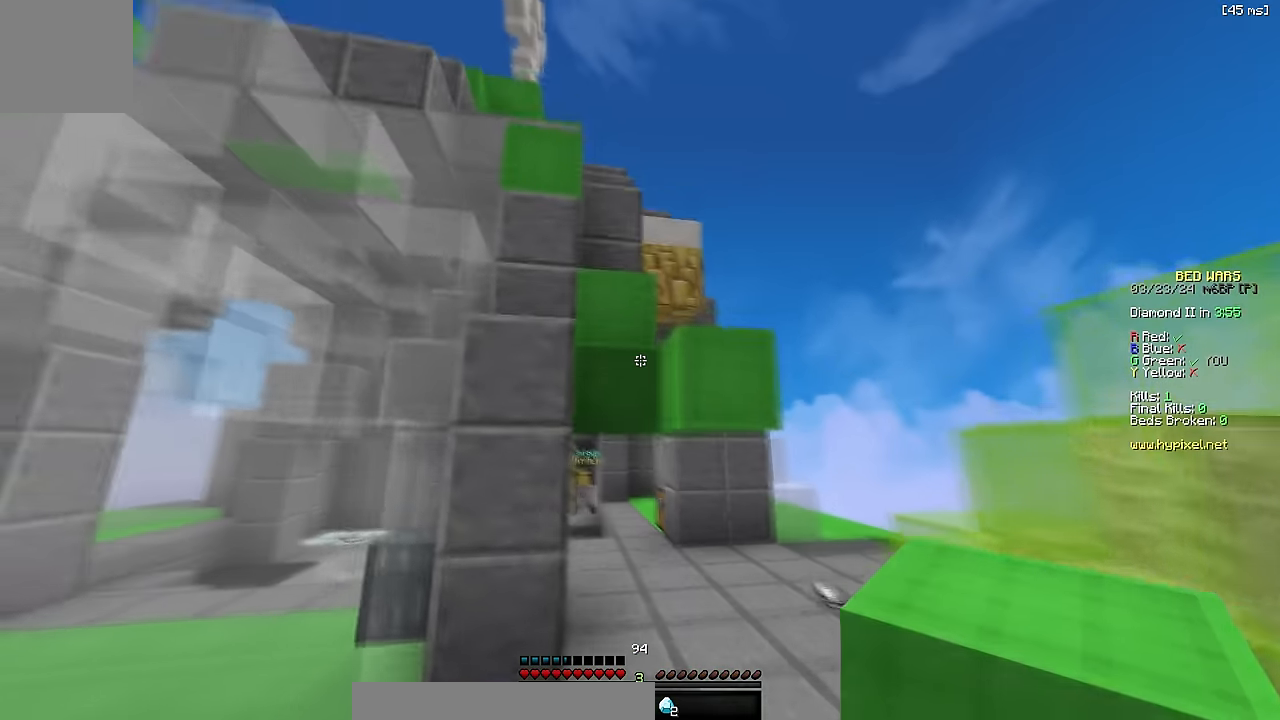
{"keys": ["a", "w"], "events": [[33, "a", "up"], [483, "a", "down"]]}
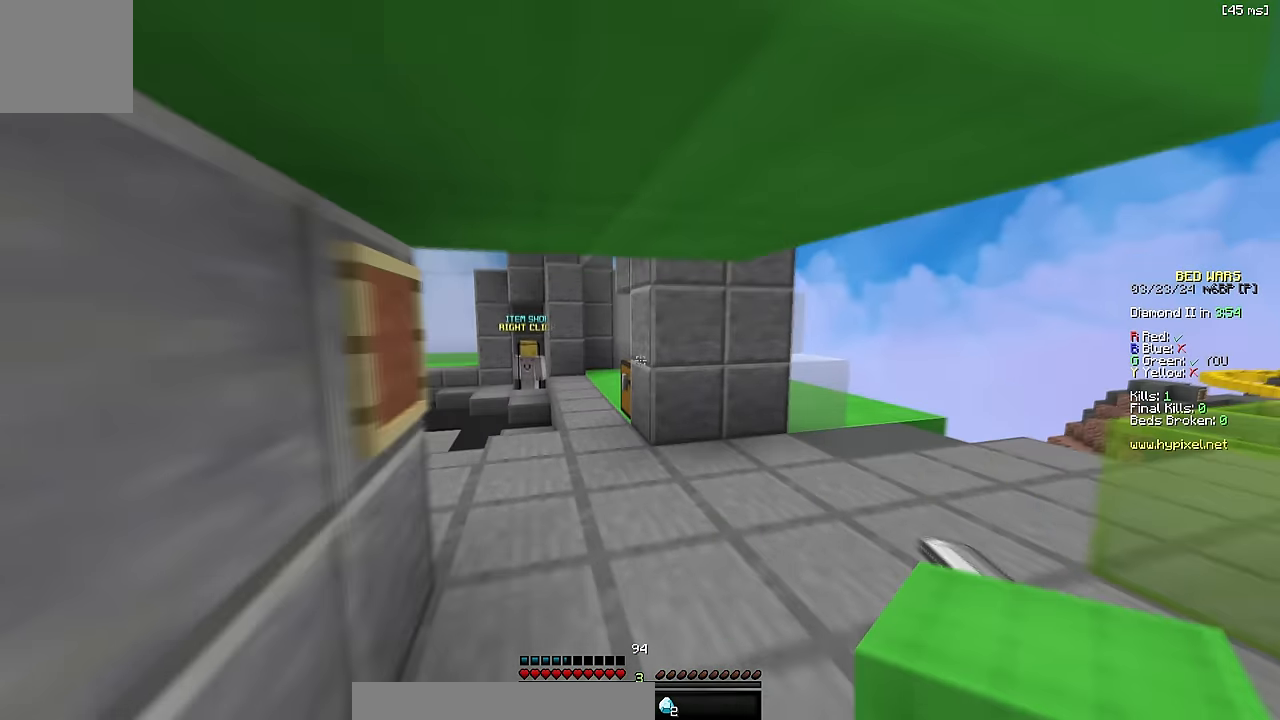
{"keys": ["s"], "events": [[16, "space", "down"], [116, "a", "up"], [116, "space", "up"], [283, "a", "down"], [350, "w", "up"], [450, "s", "down"], [466, "a", "up"]]}
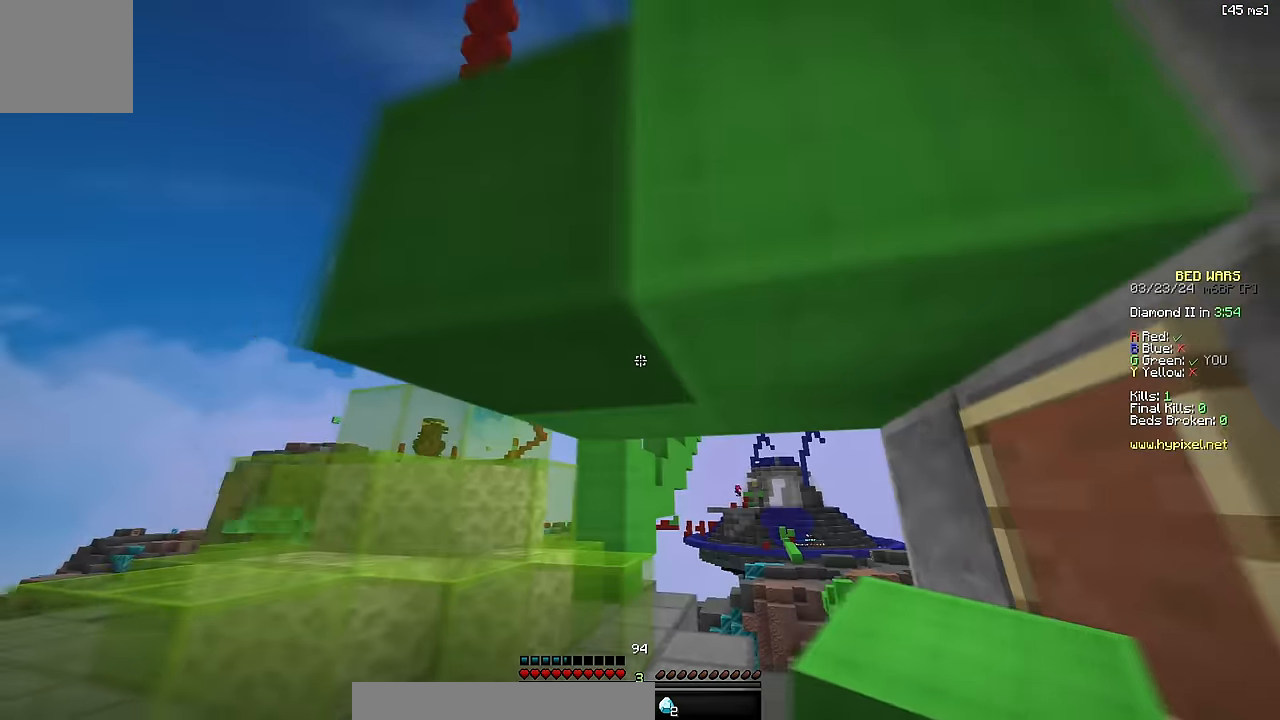
{"keys": ["d", "s", "space"], "events": [[33, "d", "down"], [450, "space", "down"]]}
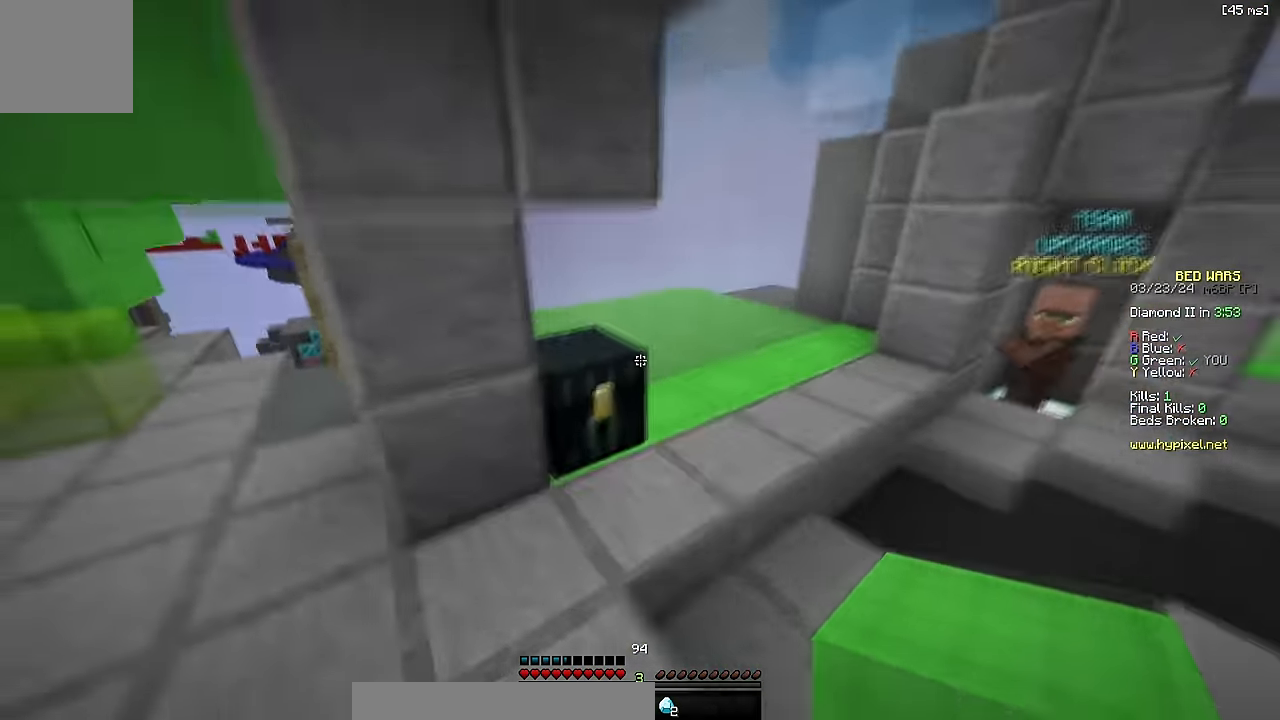
{"keys": ["d"]}
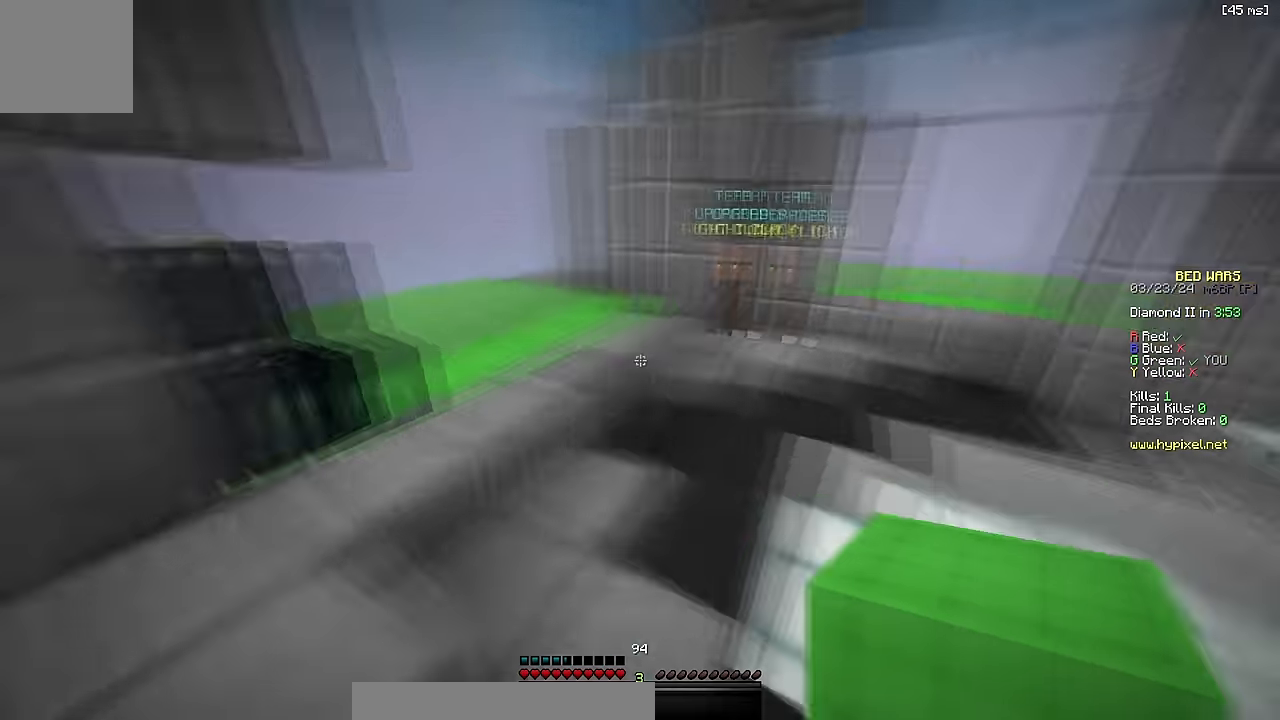
{"keys": ["space", "w"], "events": [[34, "w", "down"], [117, "d", "up"], [417, "space", "down"]]}
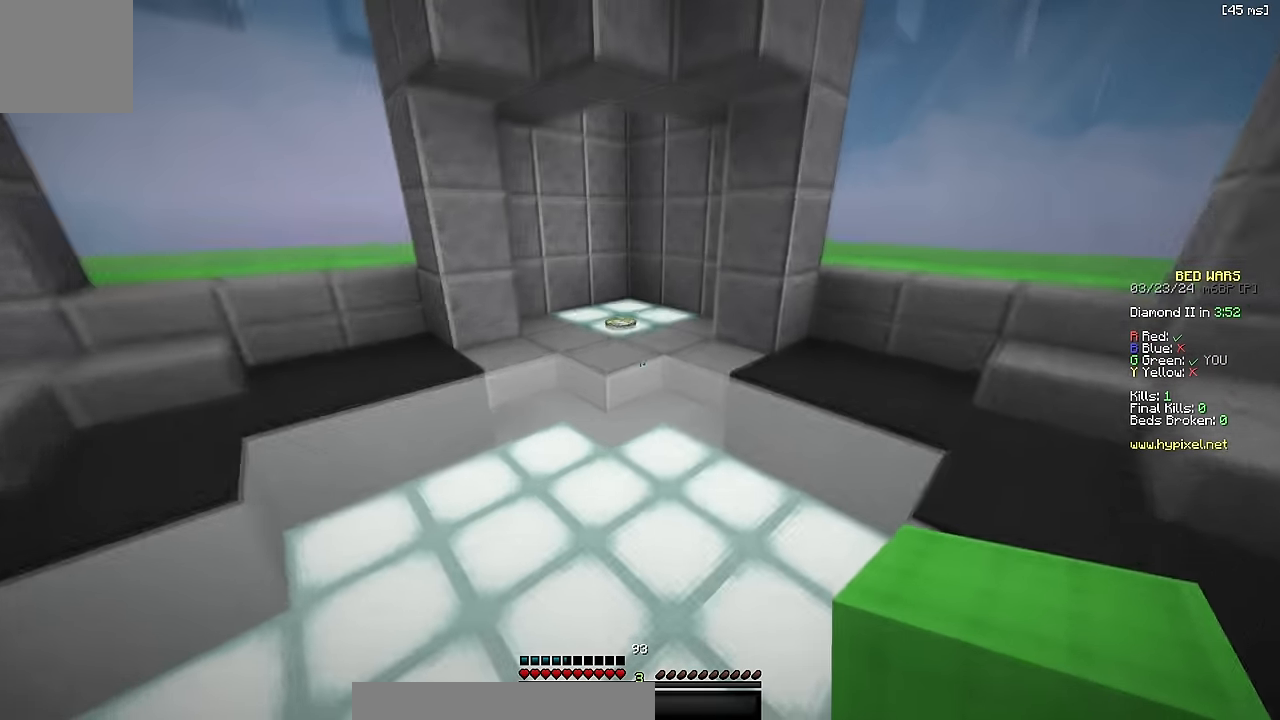
{"keys": ["a", "w"], "events": [[250, "space", "up"], [367, "a", "down"]]}
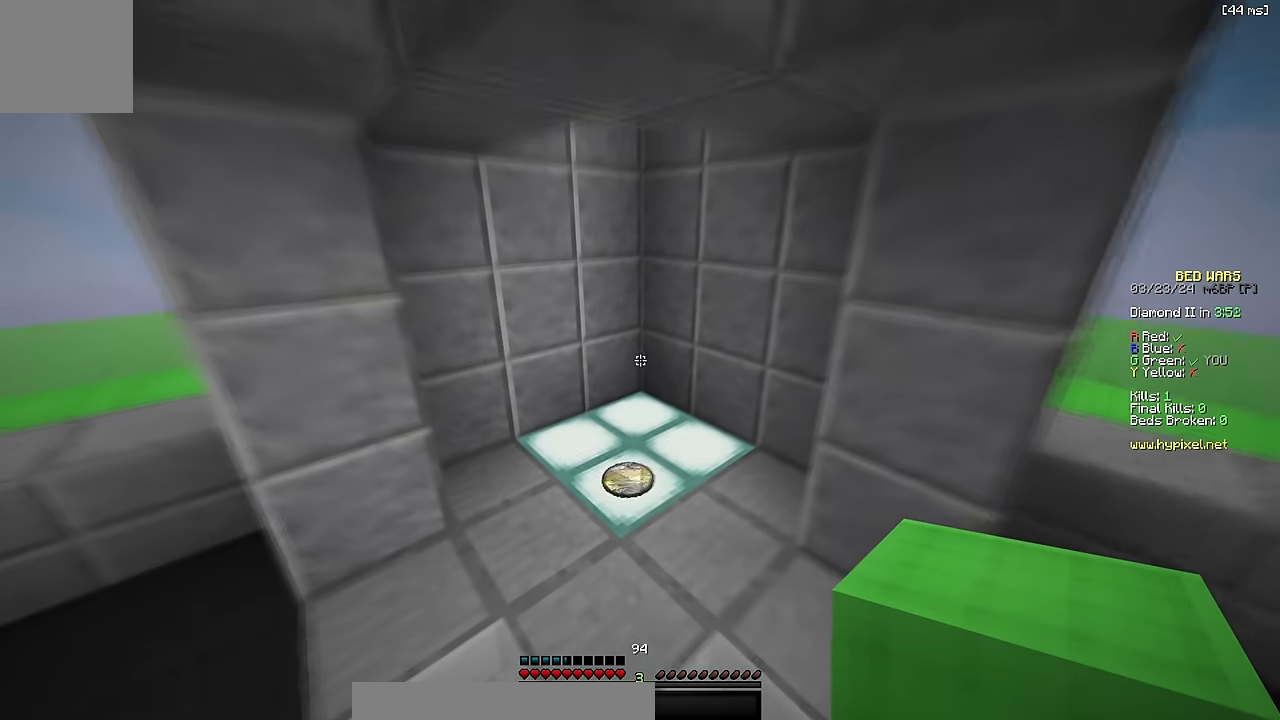
{"keys": ["d", "w"], "events": [[17, "a", "up"], [184, "d", "down"]]}
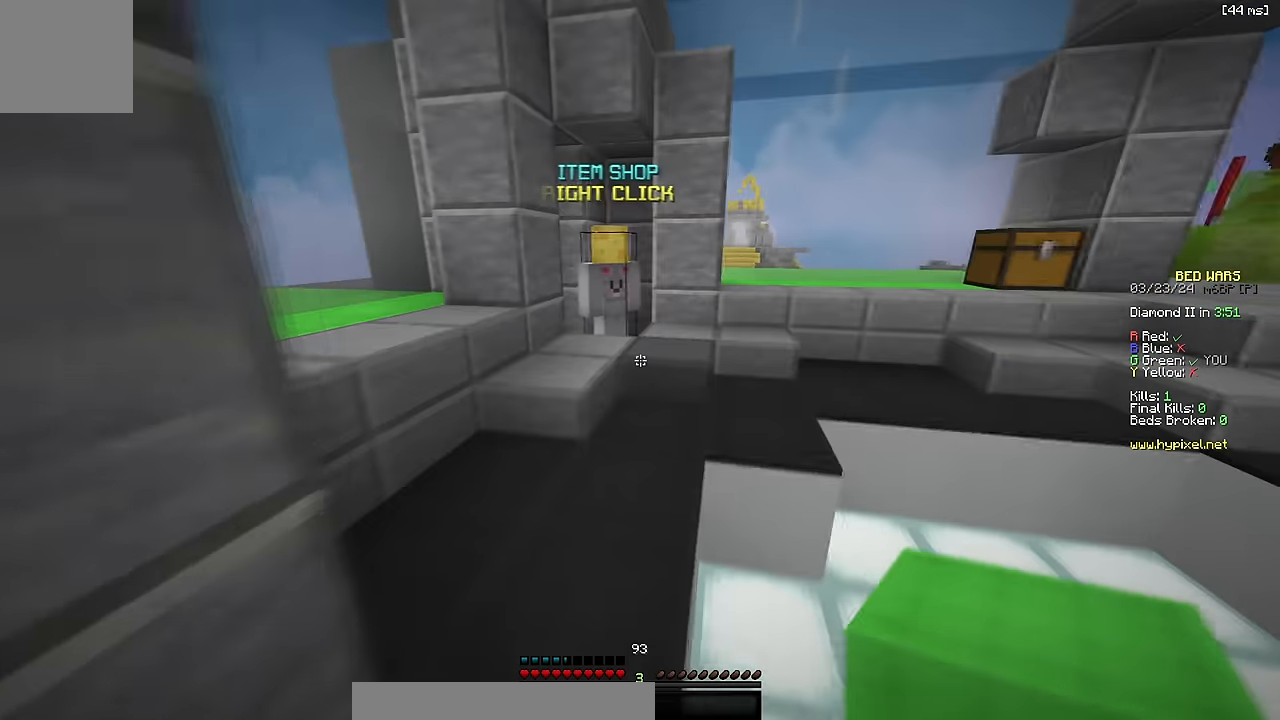
{"keys": ["d", "s"], "events": [[34, "space", "down"], [150, "d", "up"], [184, "space", "up"], [350, "d", "down"], [400, "w", "up"], [484, "s", "down"]]}
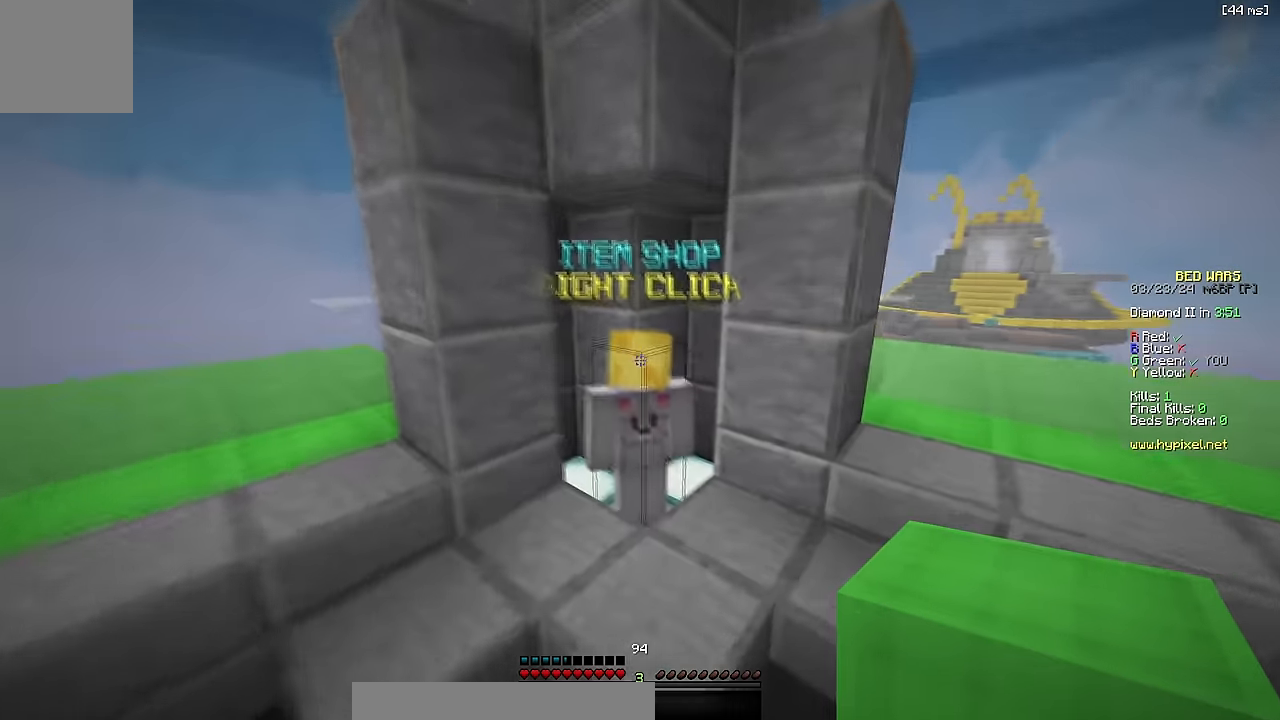
{"keys": [], "events": [[17, "space", "down"], [167, "s", "up"], [200, "d", "up"], [200, "space", "up"]]}
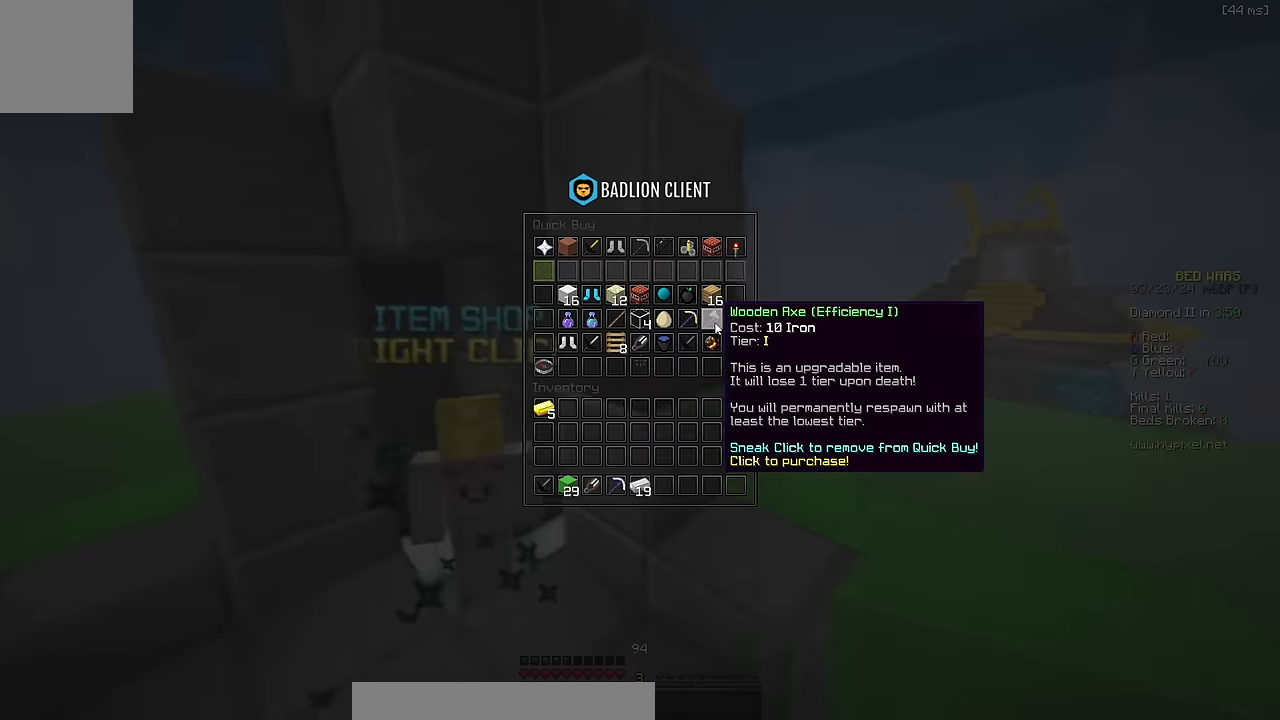
{"keys": [], "events": []}
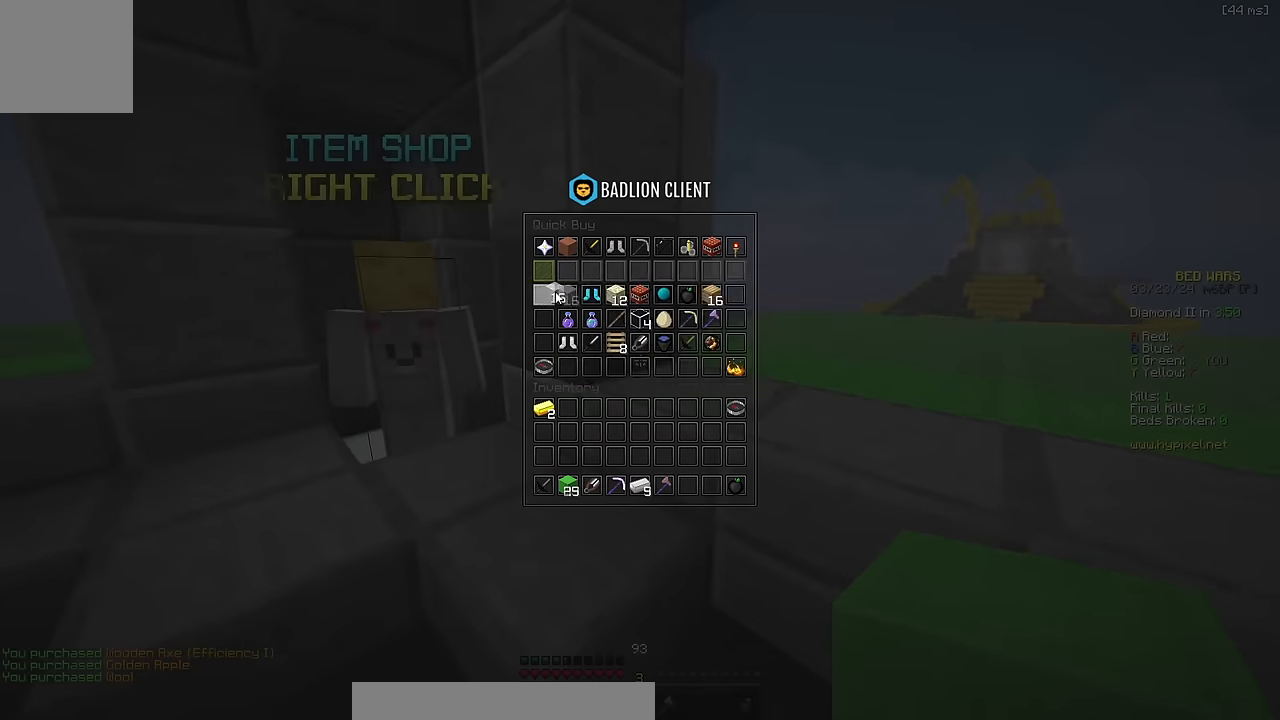
{"keys": ["d", "space", "w"], "events": [[134, "d", "down"], [184, "w", "down"], [467, "space", "down"]]}
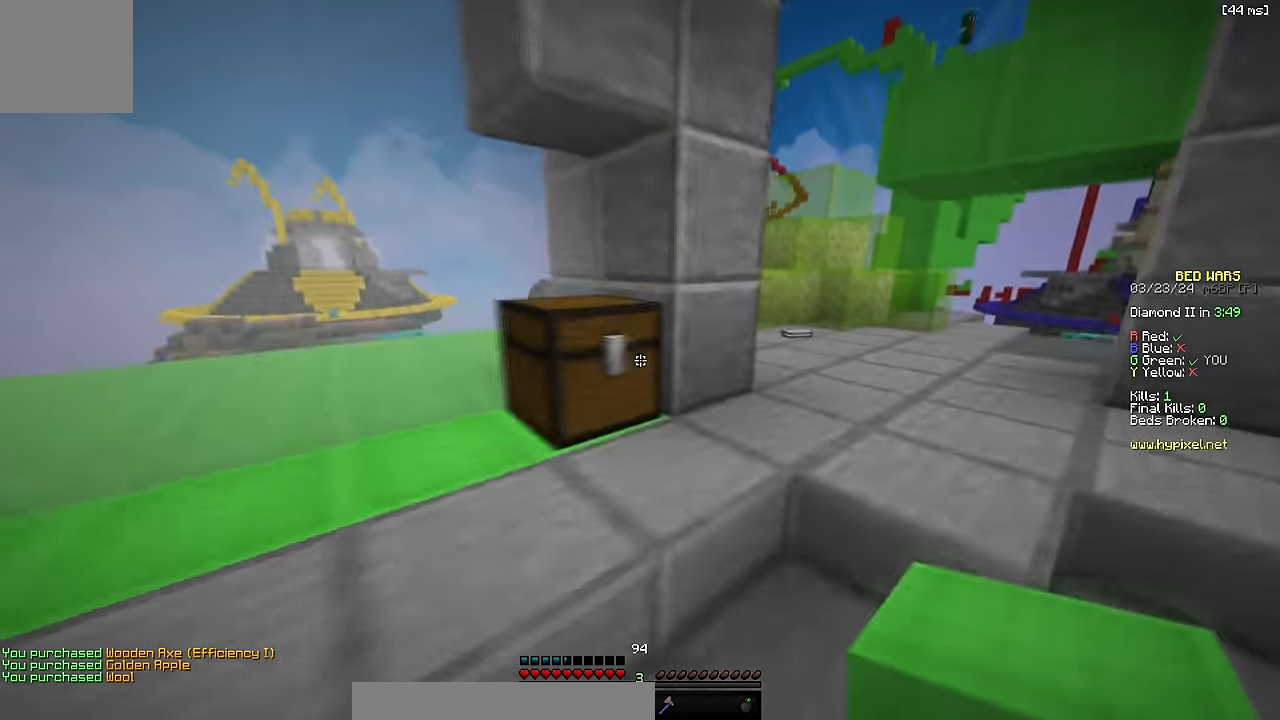
{"keys": [], "events": [[50, "d", "up"], [50, "space", "up"], [50, "w", "up"]]}
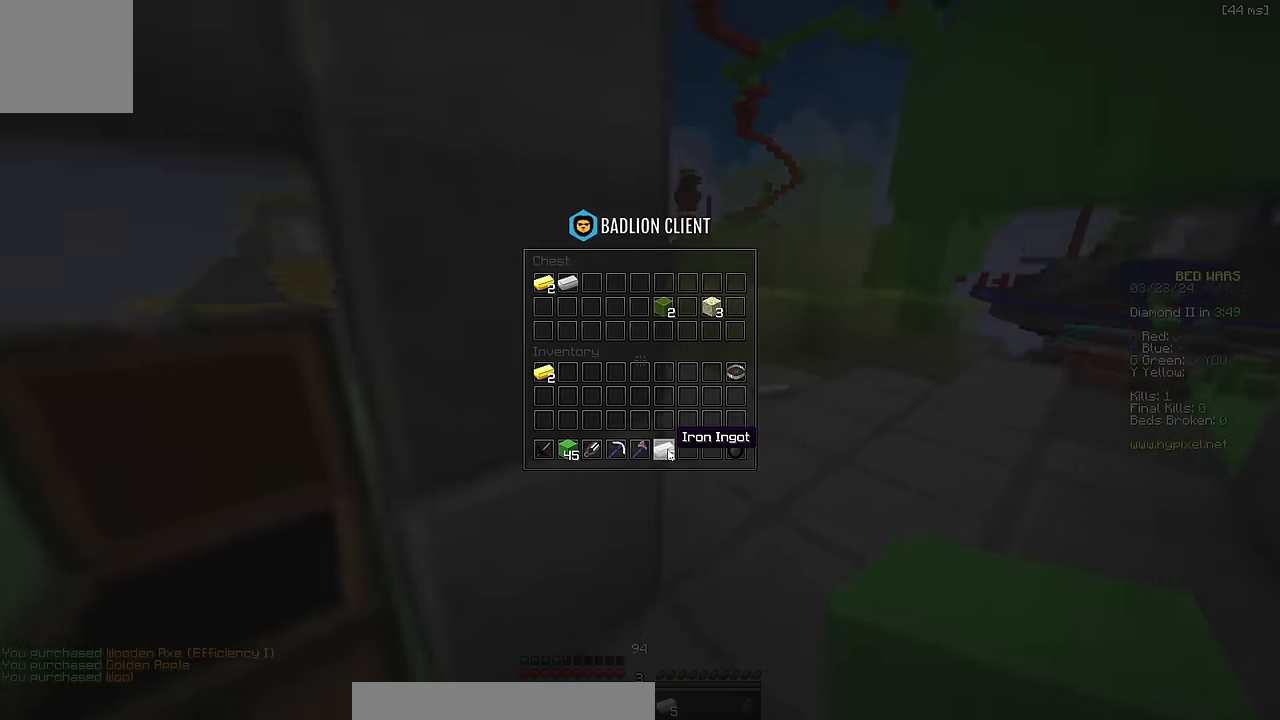
{"keys": ["d"], "events": [[466, "d", "down"]]}
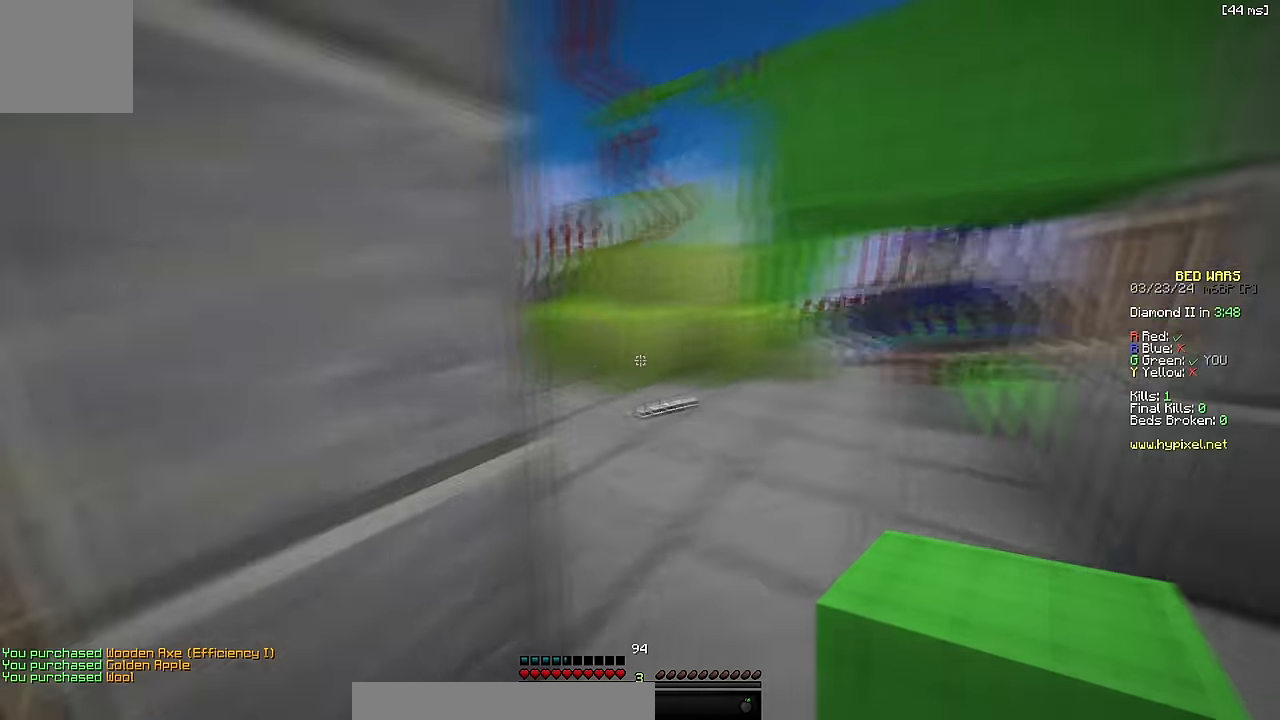
{"keys": ["w"], "events": [[33, "w", "down"], [116, "d", "up"]]}